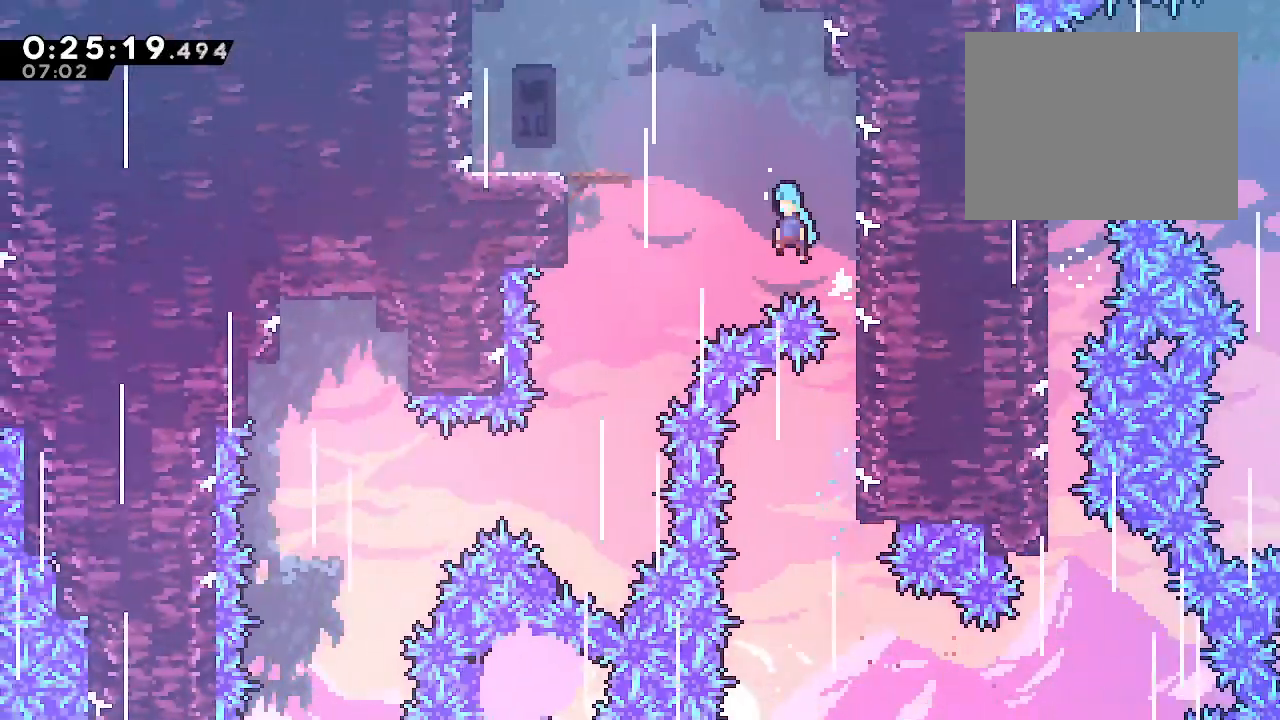
Gameplay with a controller (Xbox layout); each line is a JSON object with the inputs held at the frame after it. "events" lists button and stick changes between this image and that frame as [ms after this image, input, new state], when the widget could be followed in between. Not read: L3.
{"buttons": [], "left_stick": "right", "right_stick": "center", "events": [[150, "L2", "up"], [350, "B", "up"], [400, "left_stick", "right"]]}
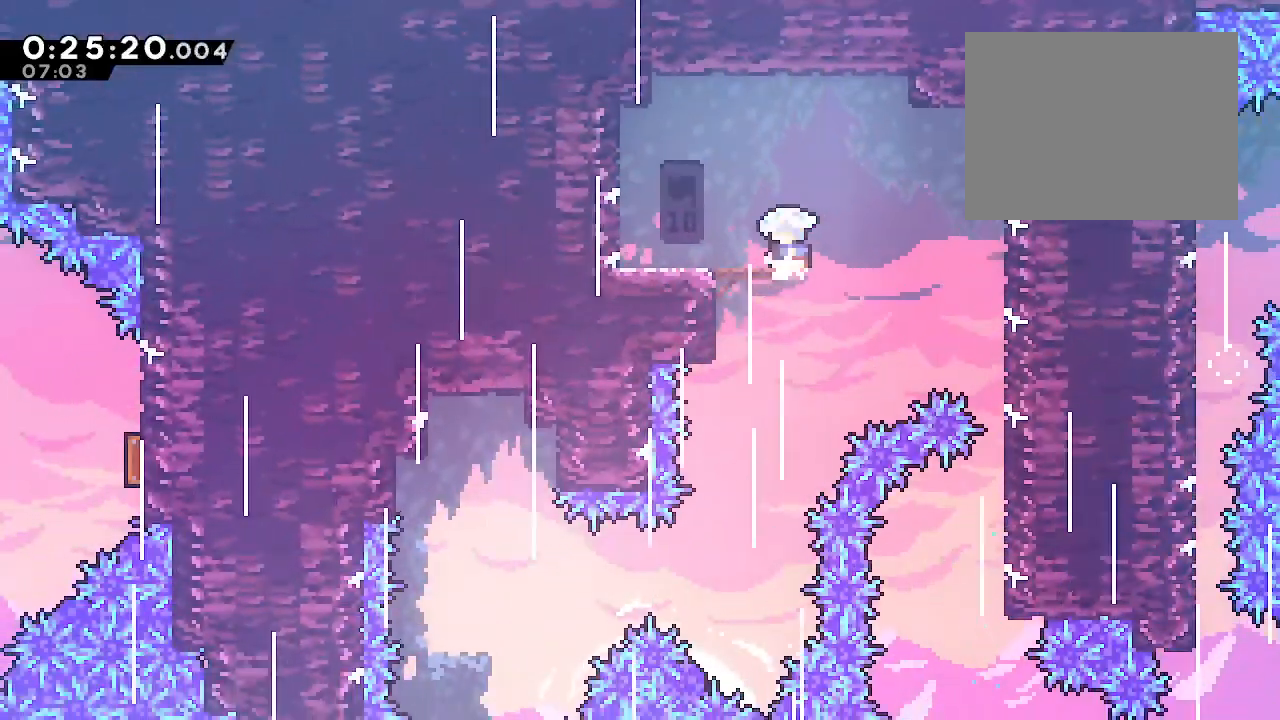
{"buttons": ["L1"], "left_stick": "center", "right_stick": "center", "events": [[150, "left_stick", "left"], [217, "L1", "down"], [500, "left_stick", "center"]]}
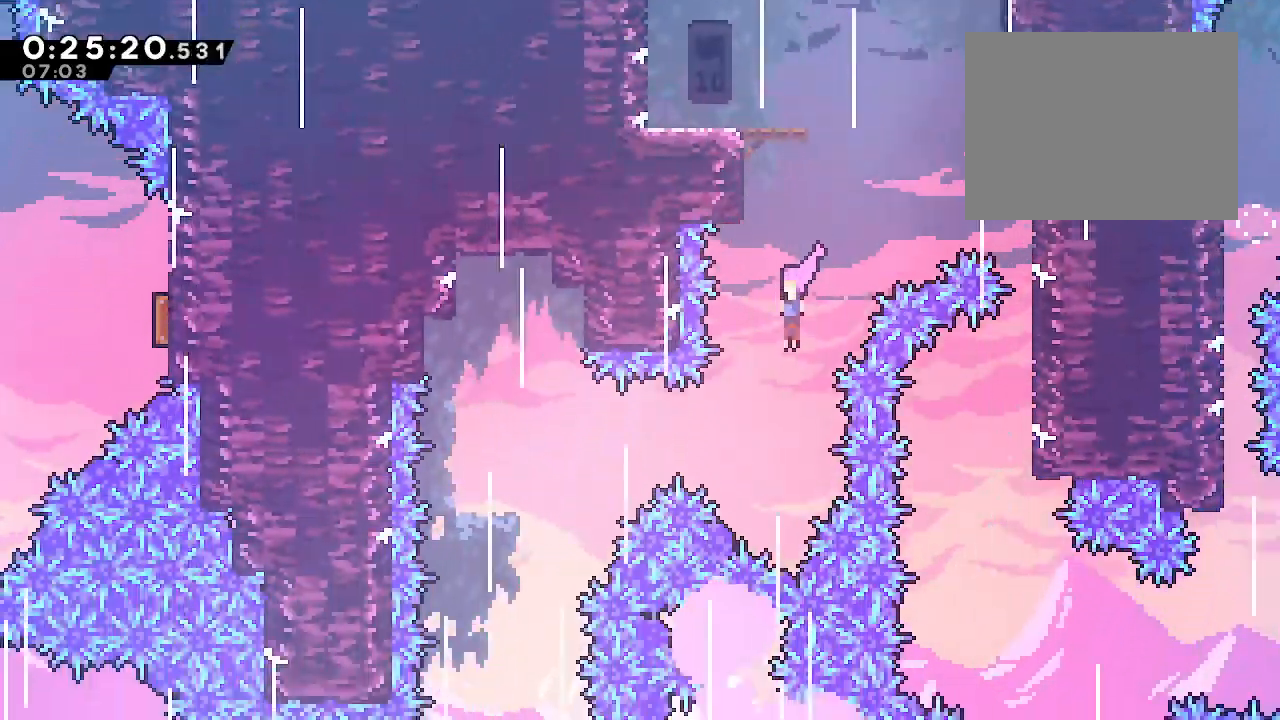
{"buttons": ["L1"], "left_stick": "left", "right_stick": "center"}
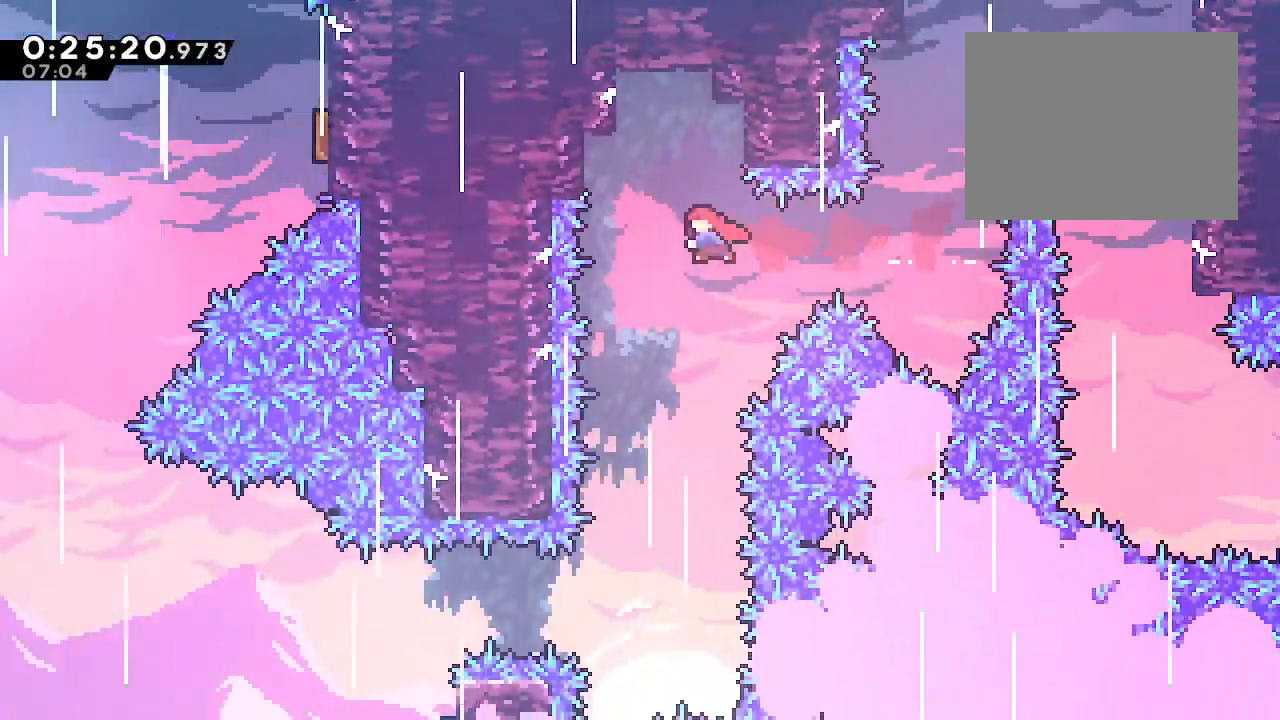
{"buttons": ["L1"], "left_stick": "center", "right_stick": "center"}